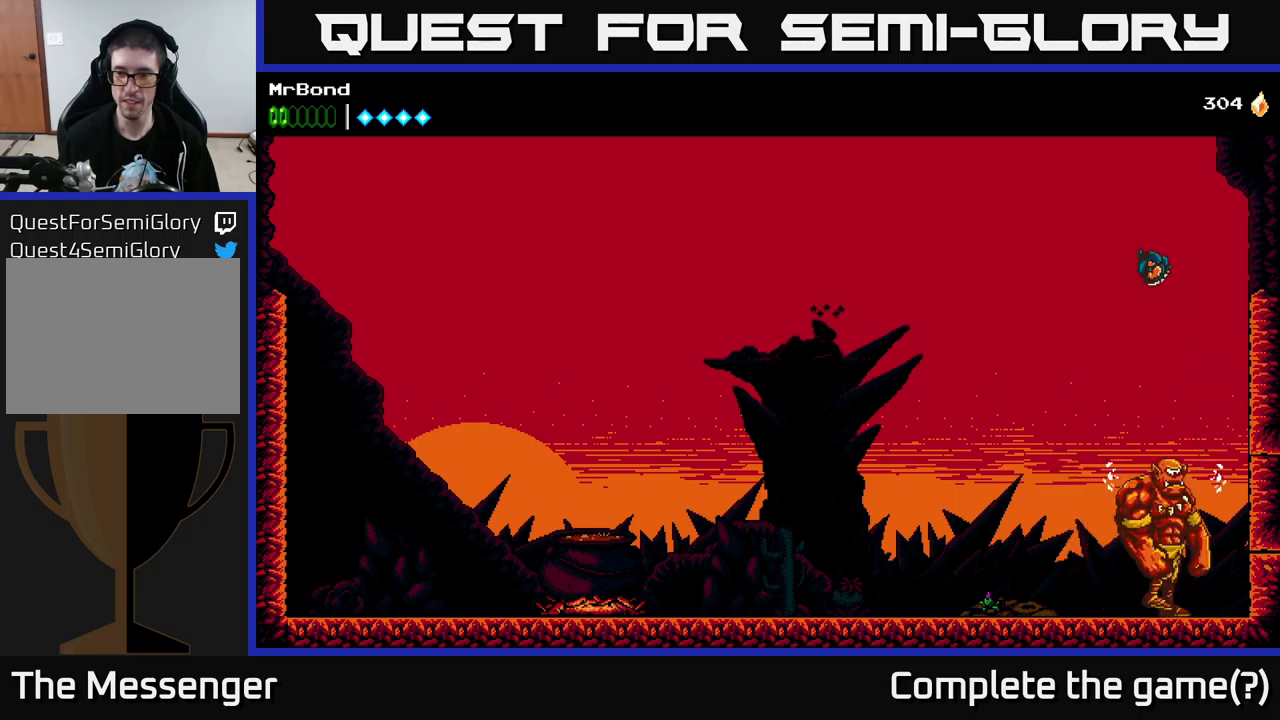
Gameplay with a controller (Xbox layout); each line is a JSON object with the inputs held at the frame after it. "events" lists button and stick changes between this image and that frame as [ms after this image, input, new state], when the widget could be followed in between.
{"buttons": ["DPAD_LEFT"], "left_stick": "center", "right_stick": "center", "events": [[417, "A", "up"]]}
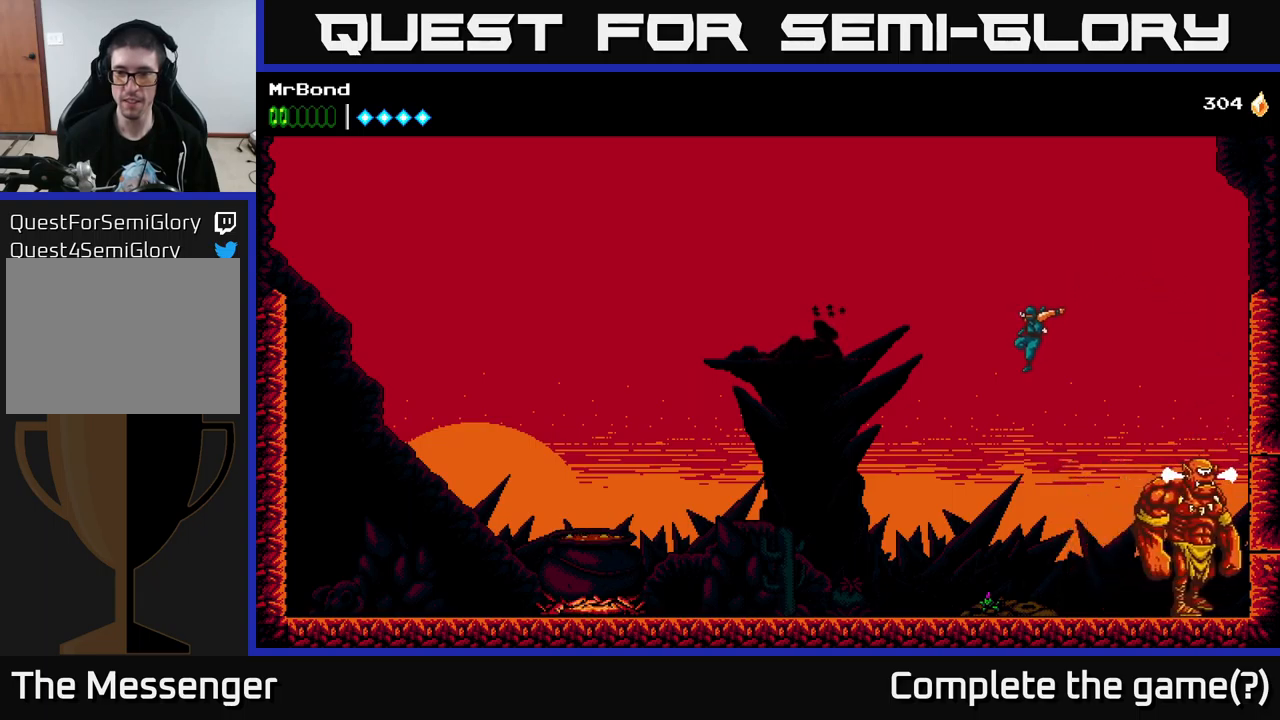
{"buttons": ["DPAD_LEFT"], "left_stick": "center", "right_stick": "center", "events": []}
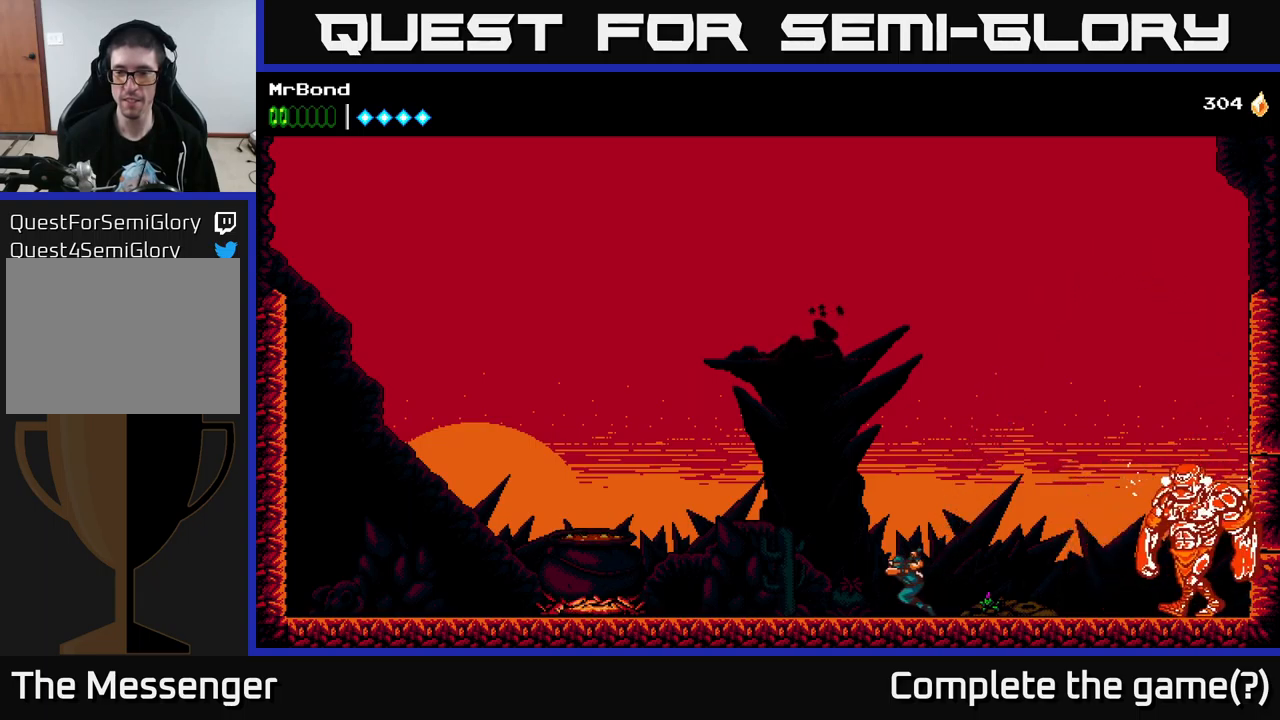
{"buttons": ["DPAD_LEFT"], "left_stick": "center", "right_stick": "center", "events": []}
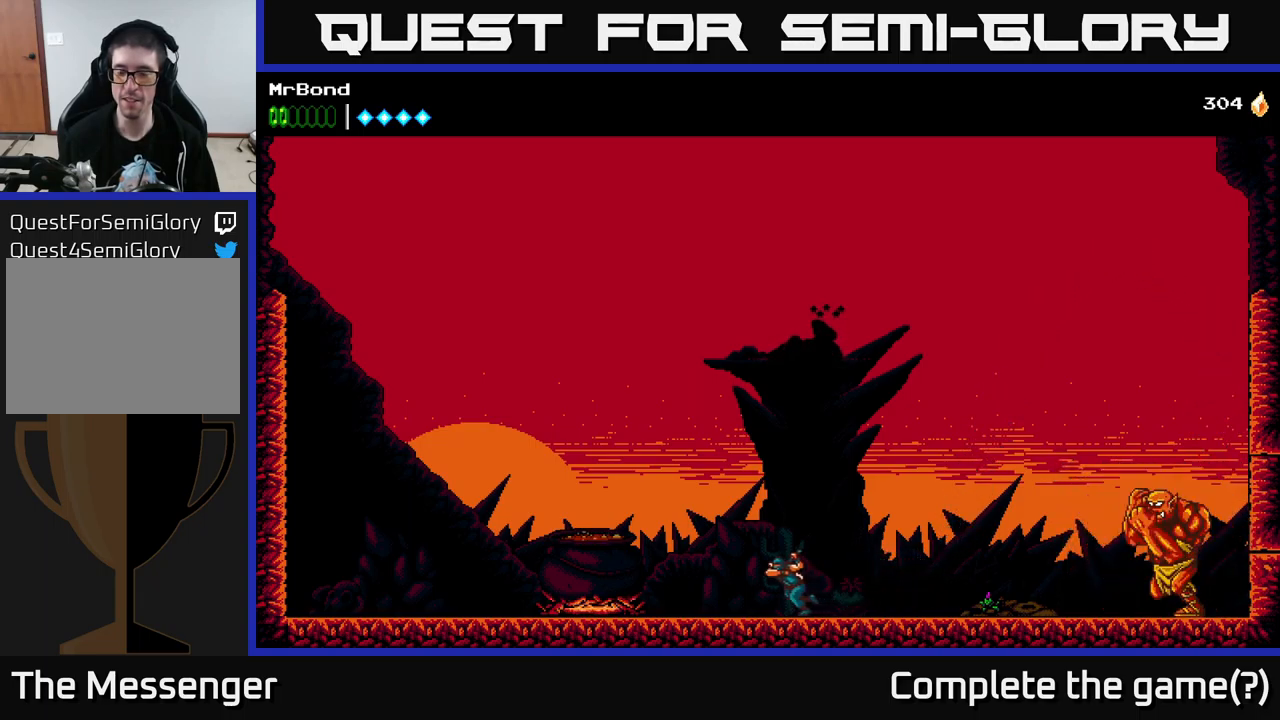
{"buttons": ["DPAD_LEFT"], "left_stick": "center", "right_stick": "center", "events": []}
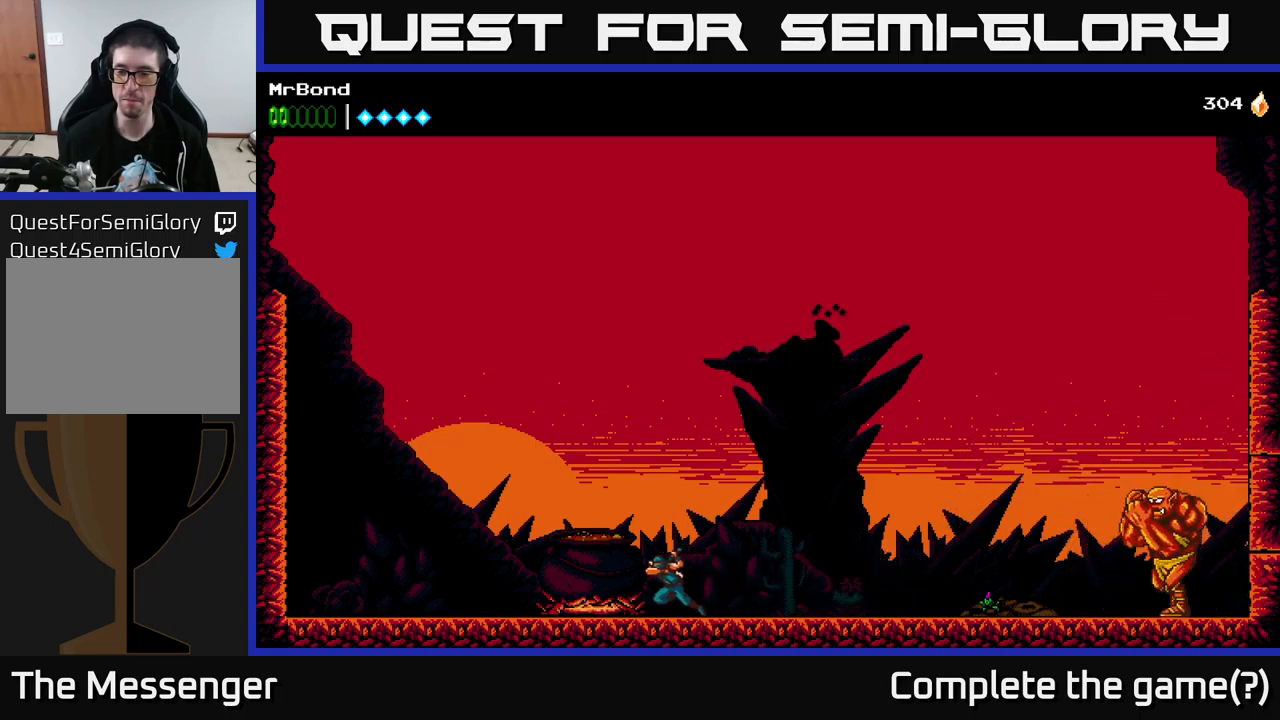
{"buttons": ["DPAD_LEFT"], "left_stick": "center", "right_stick": "center", "events": []}
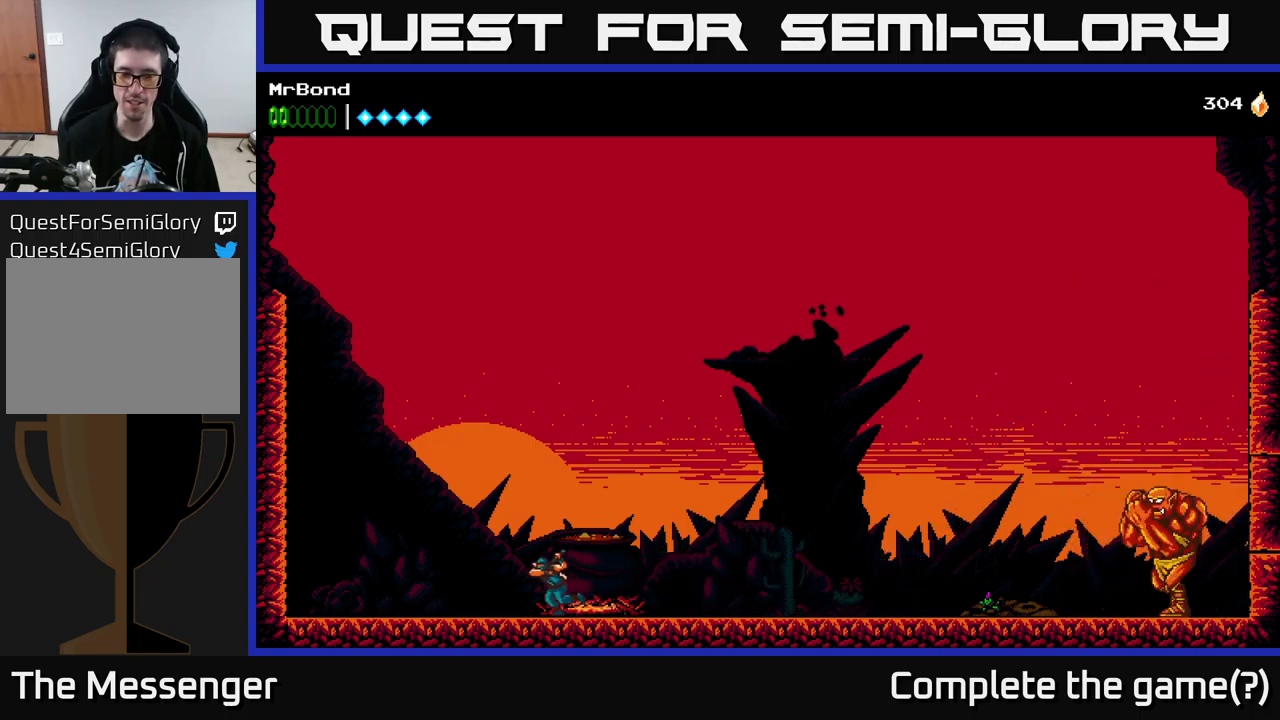
{"buttons": ["DPAD_LEFT"], "left_stick": "center", "right_stick": "center", "events": []}
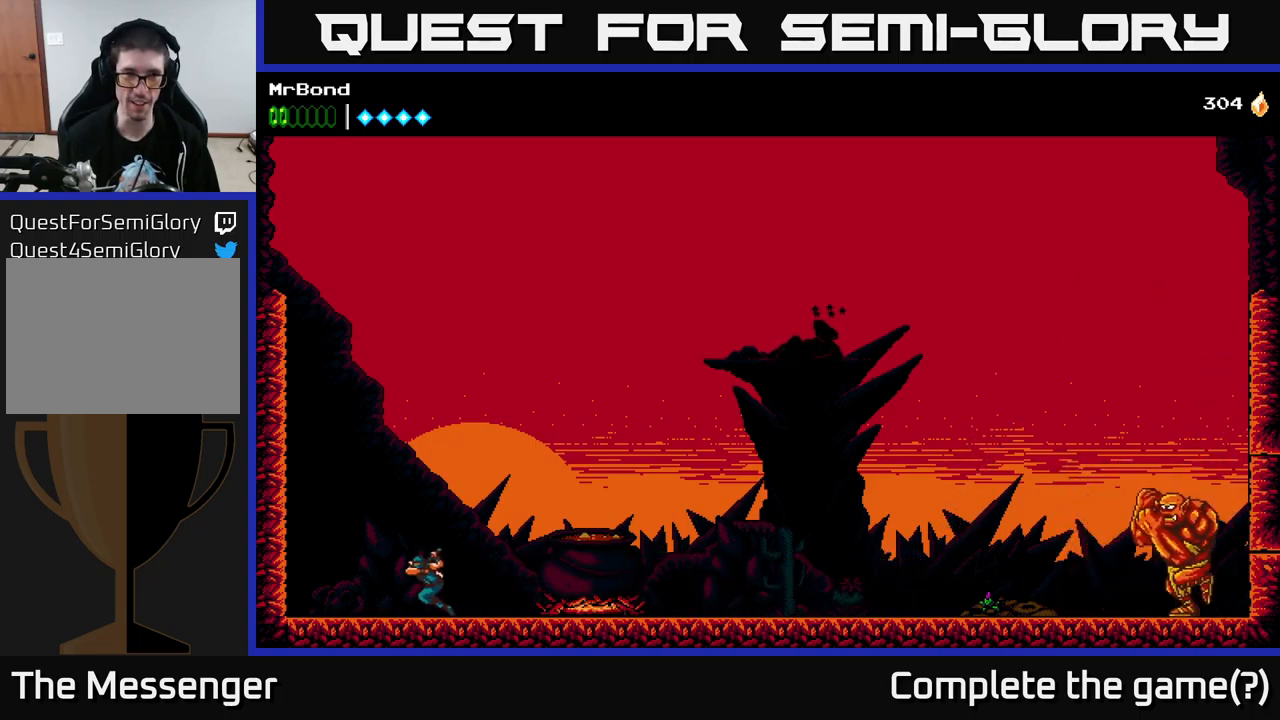
{"buttons": ["DPAD_RIGHT"], "left_stick": "center", "right_stick": "center", "events": [[350, "DPAD_LEFT", "up"], [450, "DPAD_RIGHT", "down"]]}
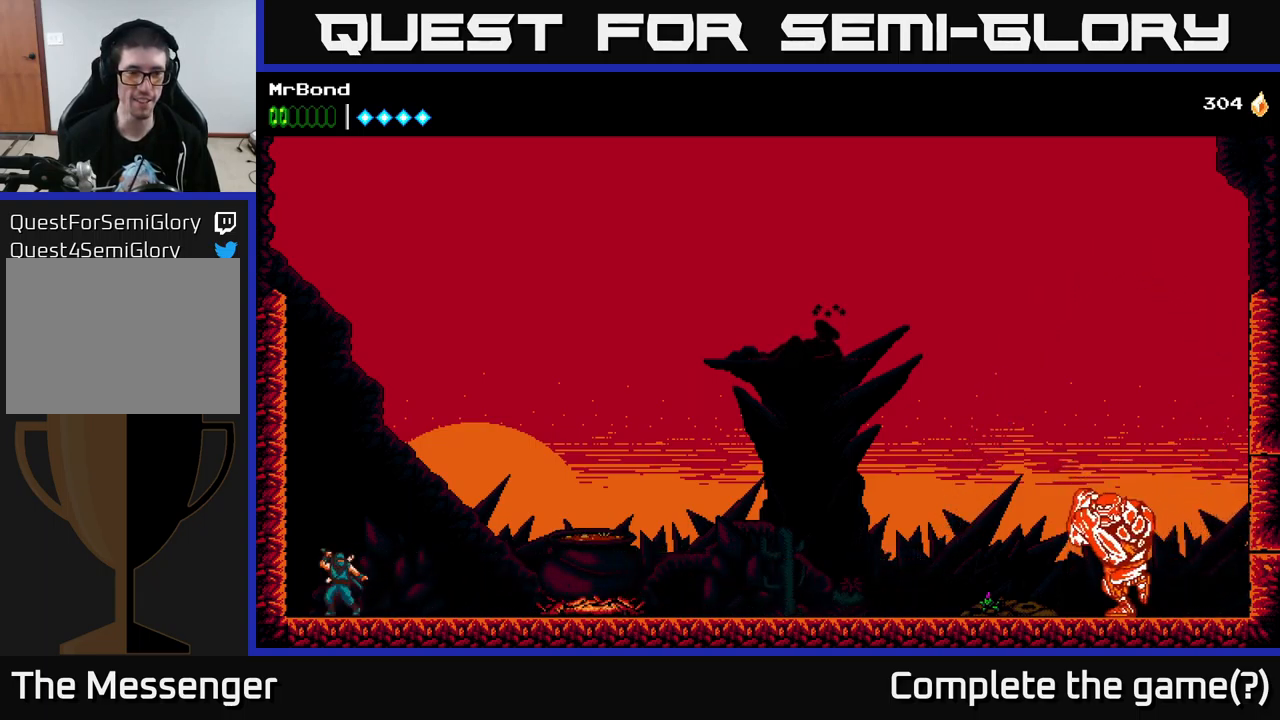
{"buttons": [], "left_stick": "center", "right_stick": "center", "events": [[17, "DPAD_RIGHT", "up"]]}
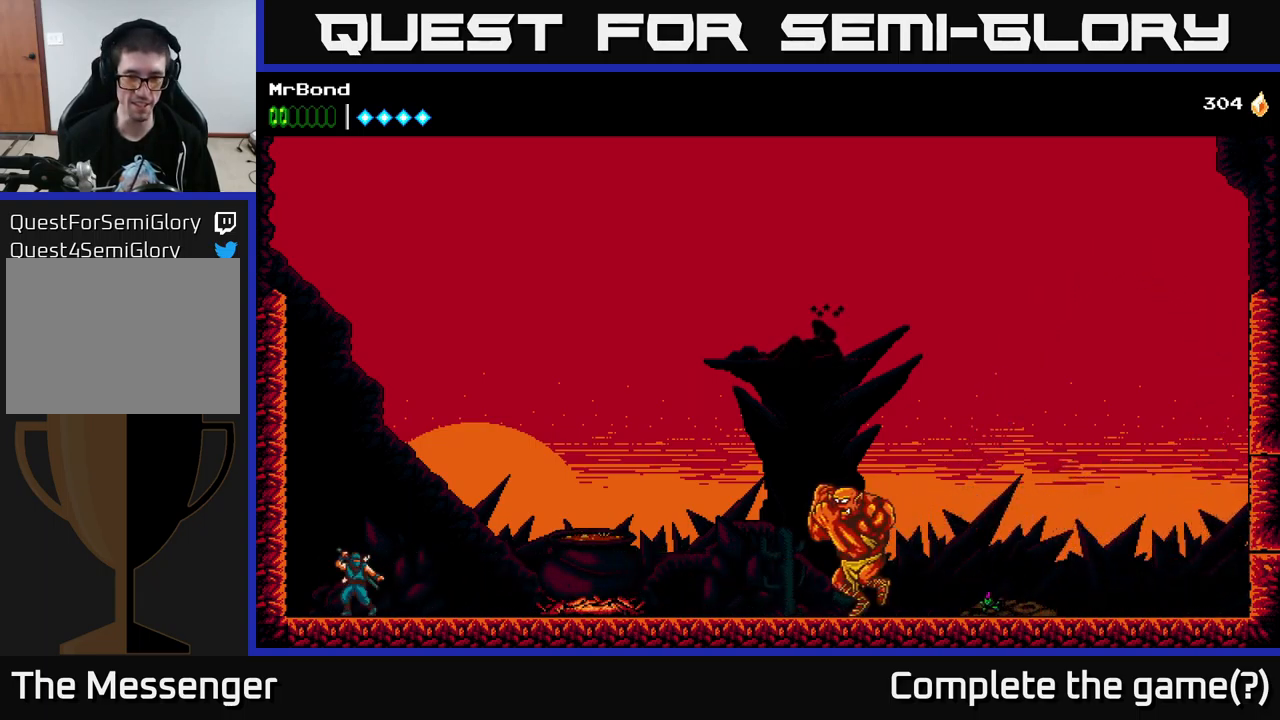
{"buttons": ["A", "DPAD_RIGHT"], "left_stick": "center", "right_stick": "center", "events": [[100, "DPAD_RIGHT", "down"], [150, "A", "down"]]}
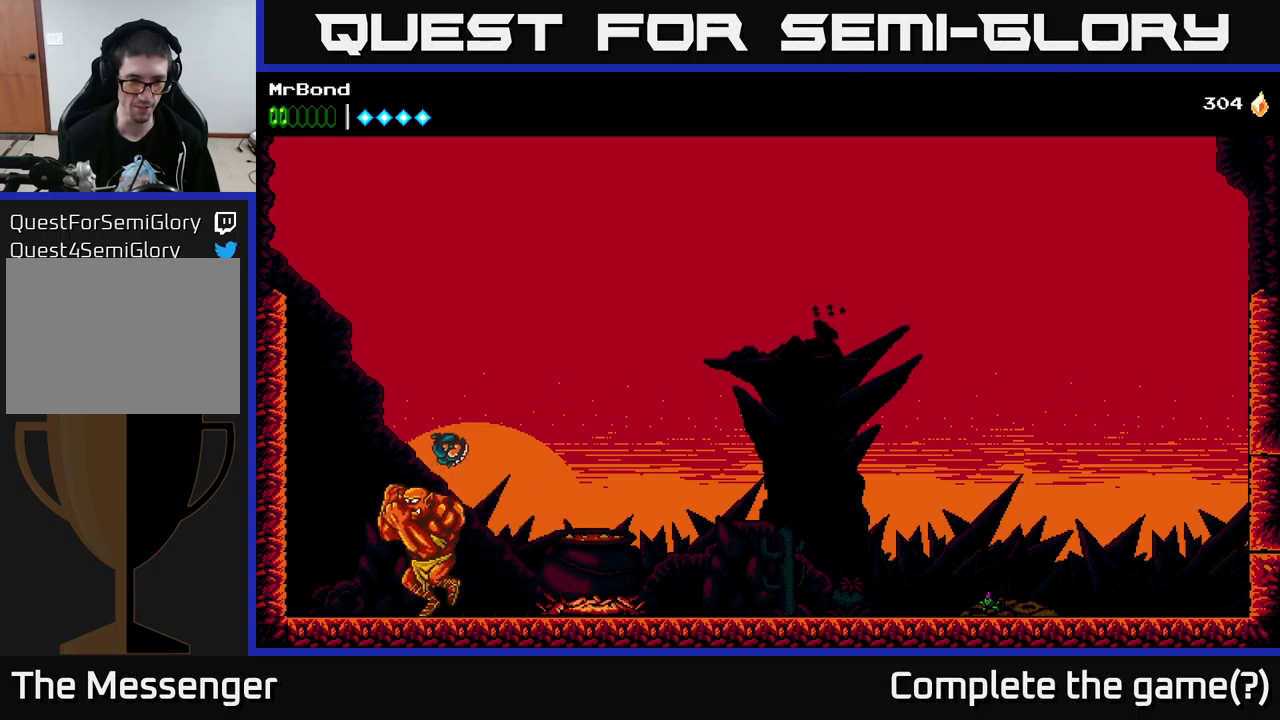
{"buttons": ["X"], "left_stick": "center", "right_stick": "center", "events": [[100, "A", "up"], [117, "DPAD_RIGHT", "up"], [167, "DPAD_LEFT", "down"], [400, "X", "down"], [500, "DPAD_LEFT", "up"]]}
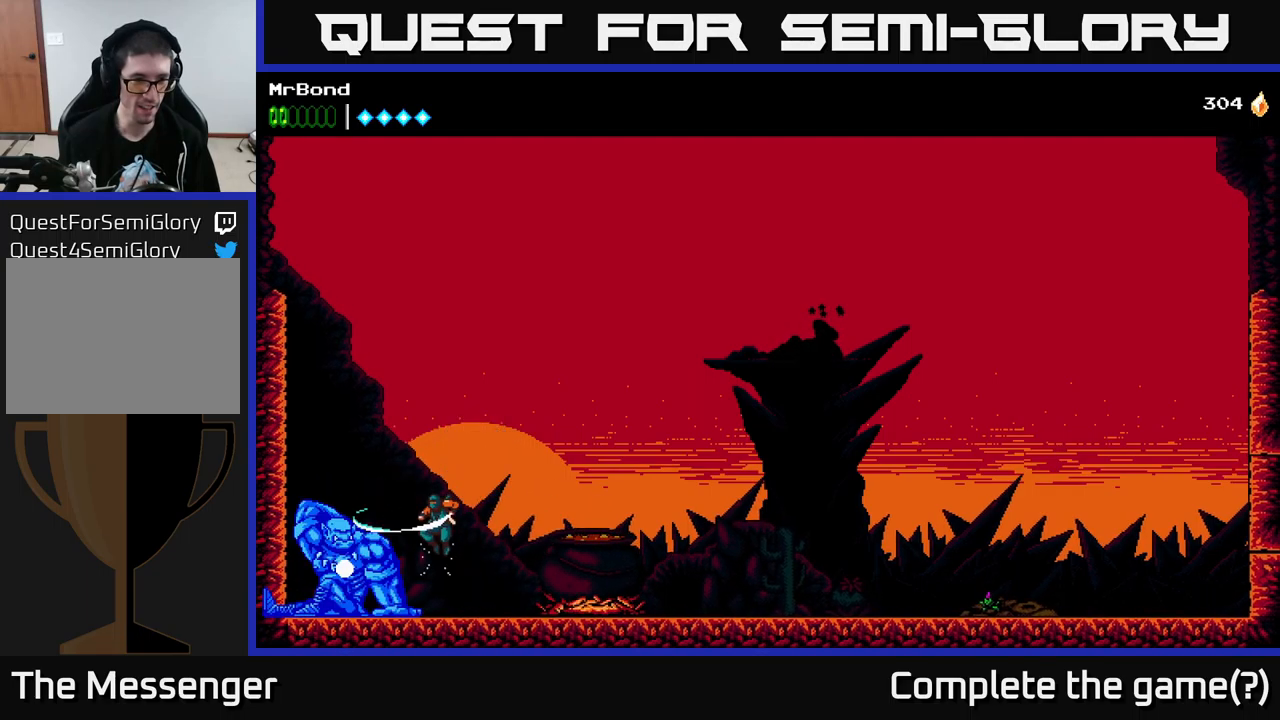
{"buttons": ["X"], "left_stick": "center", "right_stick": "center", "events": [[34, "X", "up"], [134, "X", "down"], [284, "X", "up"], [384, "X", "down"]]}
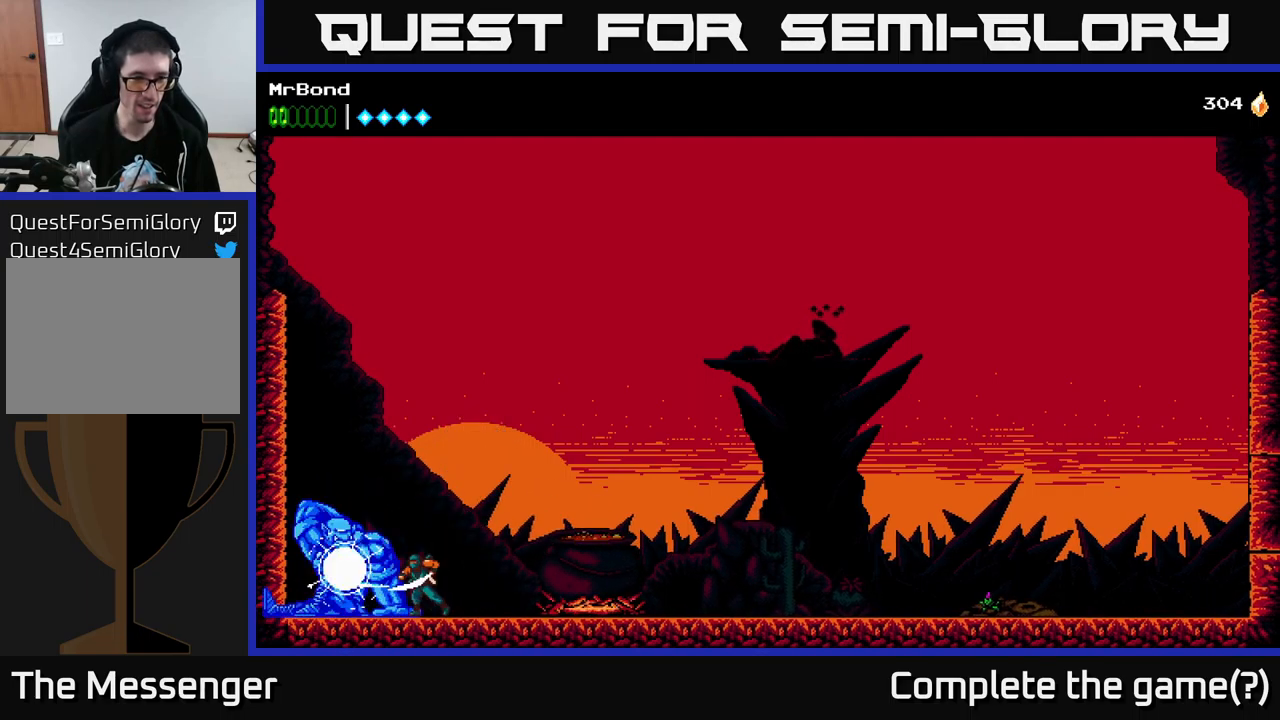
{"buttons": ["X"], "left_stick": "center", "right_stick": "center", "events": [[17, "X", "up"], [150, "X", "down"], [284, "X", "up"], [384, "X", "down"]]}
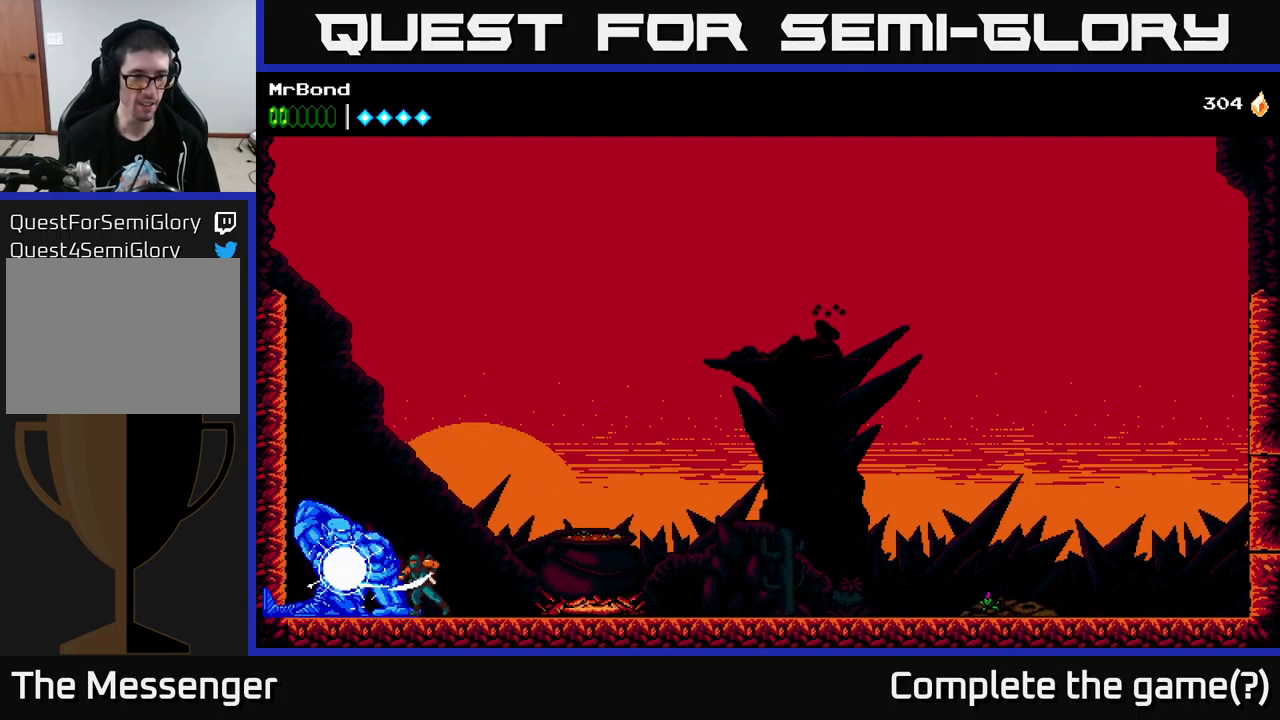
{"buttons": ["X"], "left_stick": "center", "right_stick": "center", "events": [[67, "X", "up"], [150, "X", "down"], [300, "X", "up"], [384, "X", "down"]]}
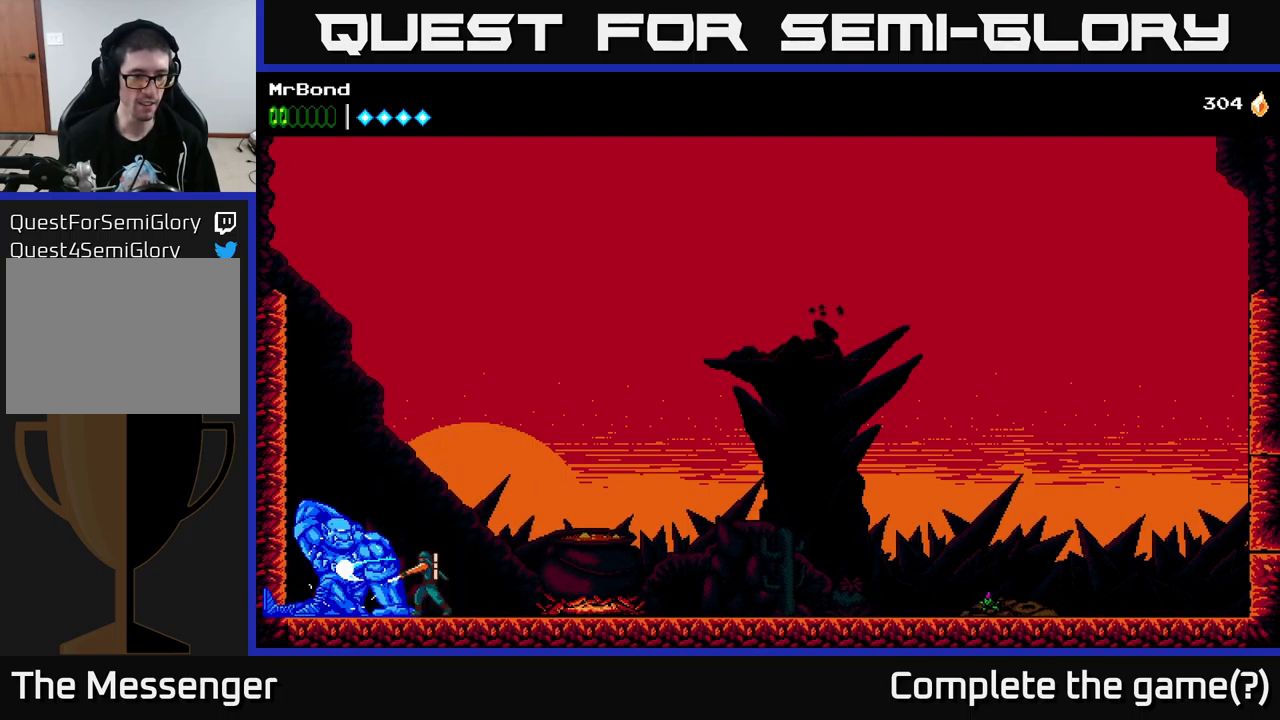
{"buttons": ["DPAD_RIGHT"], "left_stick": "center", "right_stick": "center", "events": [[67, "X", "up"], [134, "X", "down"], [300, "X", "up"], [400, "DPAD_RIGHT", "down"]]}
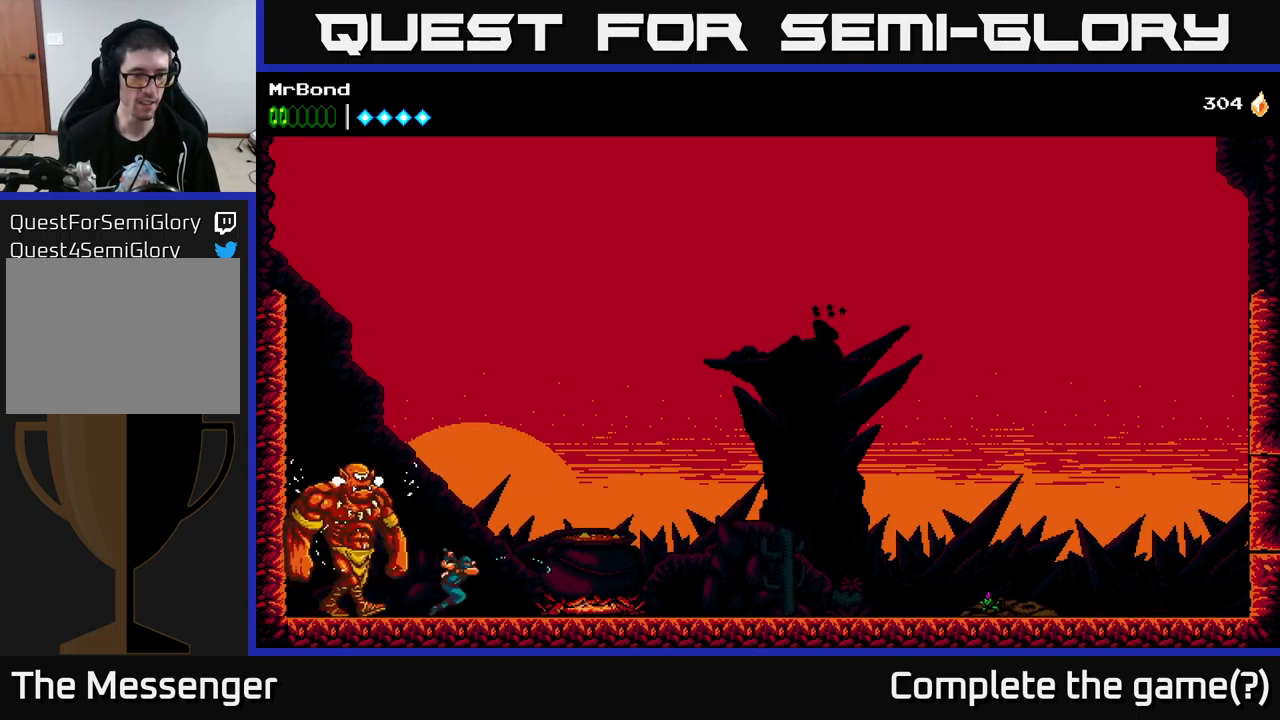
{"buttons": ["DPAD_LEFT"], "left_stick": "center", "right_stick": "center", "events": [[417, "DPAD_RIGHT", "up"], [467, "DPAD_LEFT", "down"]]}
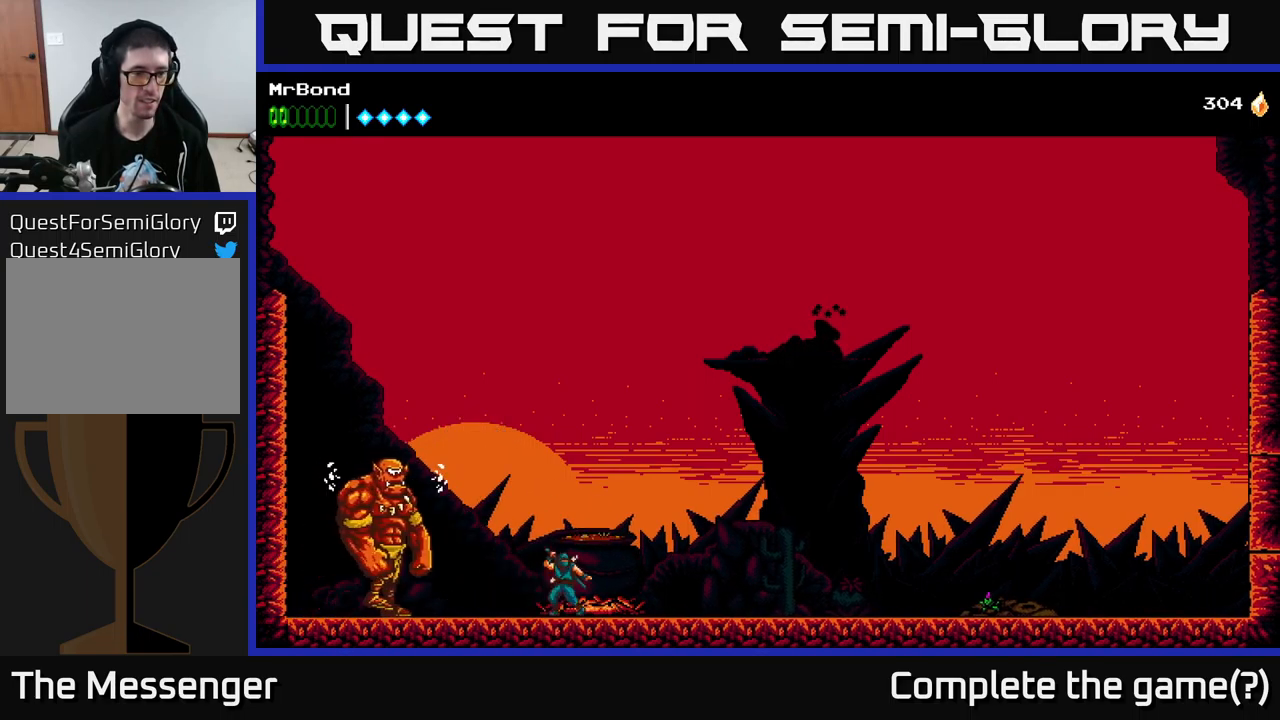
{"buttons": ["X"], "left_stick": "center", "right_stick": "center", "events": [[150, "X", "down"], [167, "DPAD_LEFT", "up"], [284, "X", "up"], [384, "X", "down"]]}
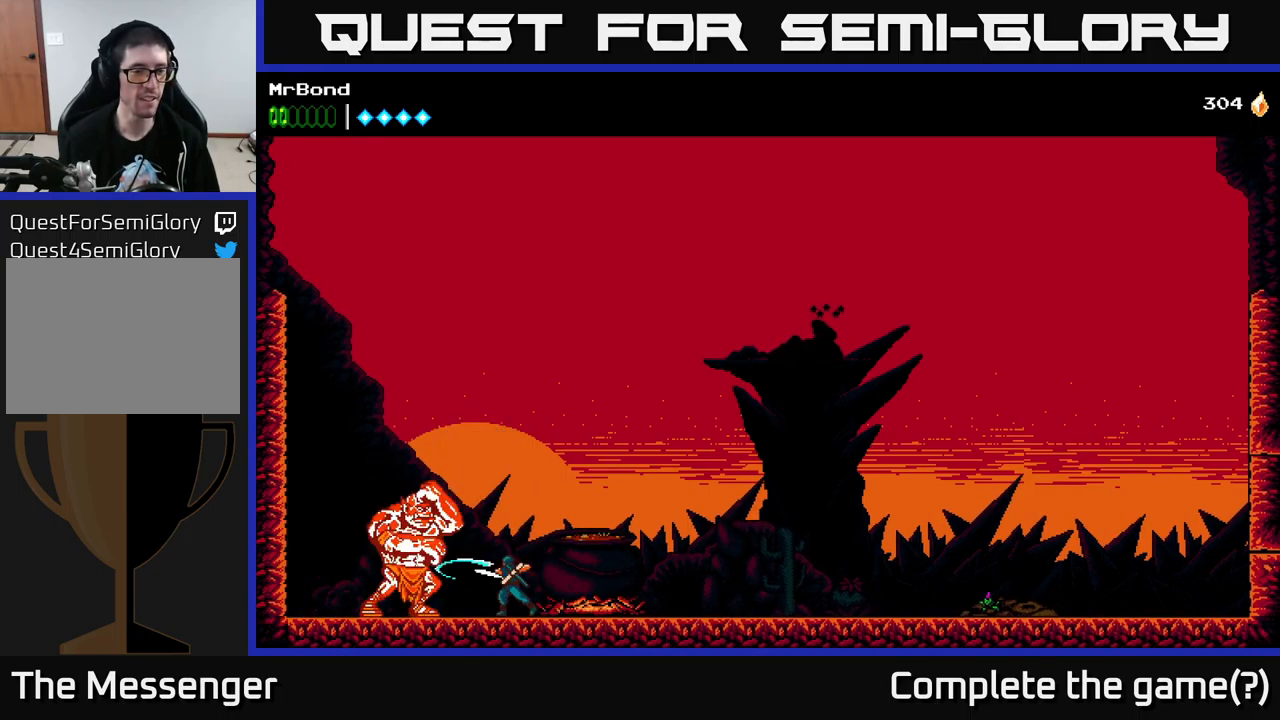
{"buttons": ["X"], "left_stick": "center", "right_stick": "center", "events": [[67, "X", "up"], [150, "X", "down"], [267, "X", "up"], [384, "X", "down"]]}
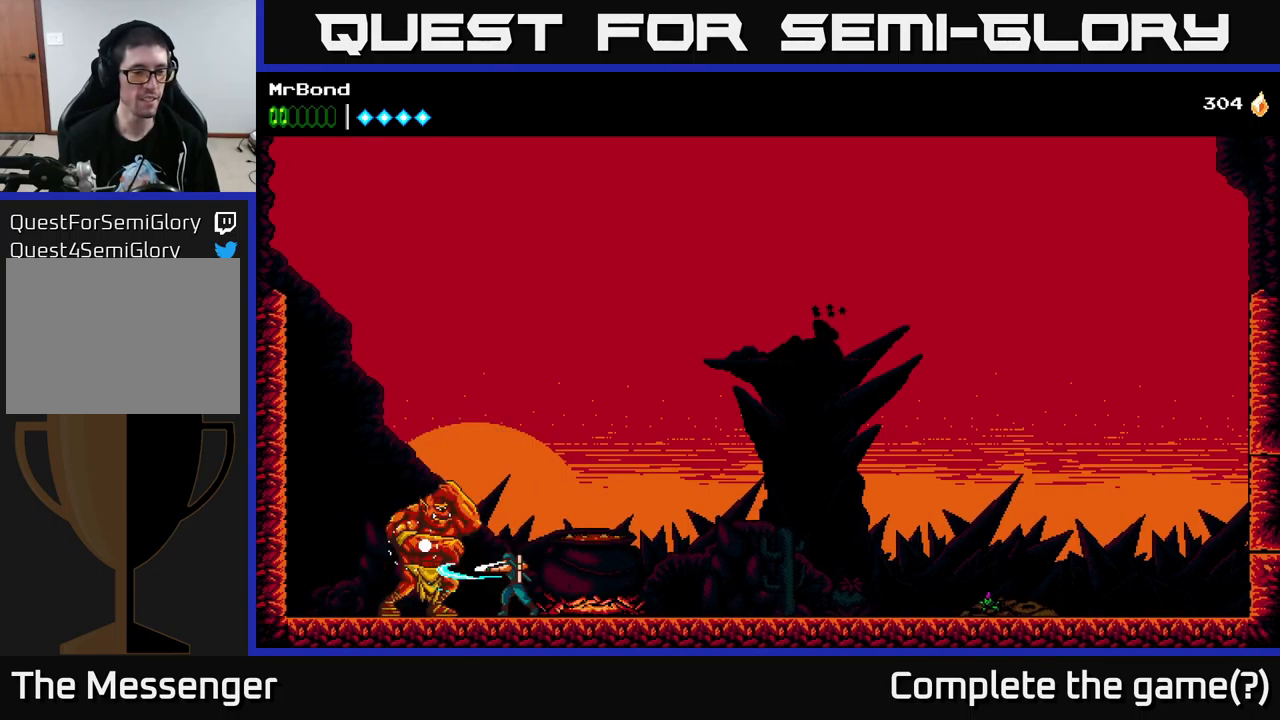
{"buttons": ["DPAD_RIGHT"], "left_stick": "center", "right_stick": "center", "events": [[34, "X", "up"], [50, "DPAD_RIGHT", "down"]]}
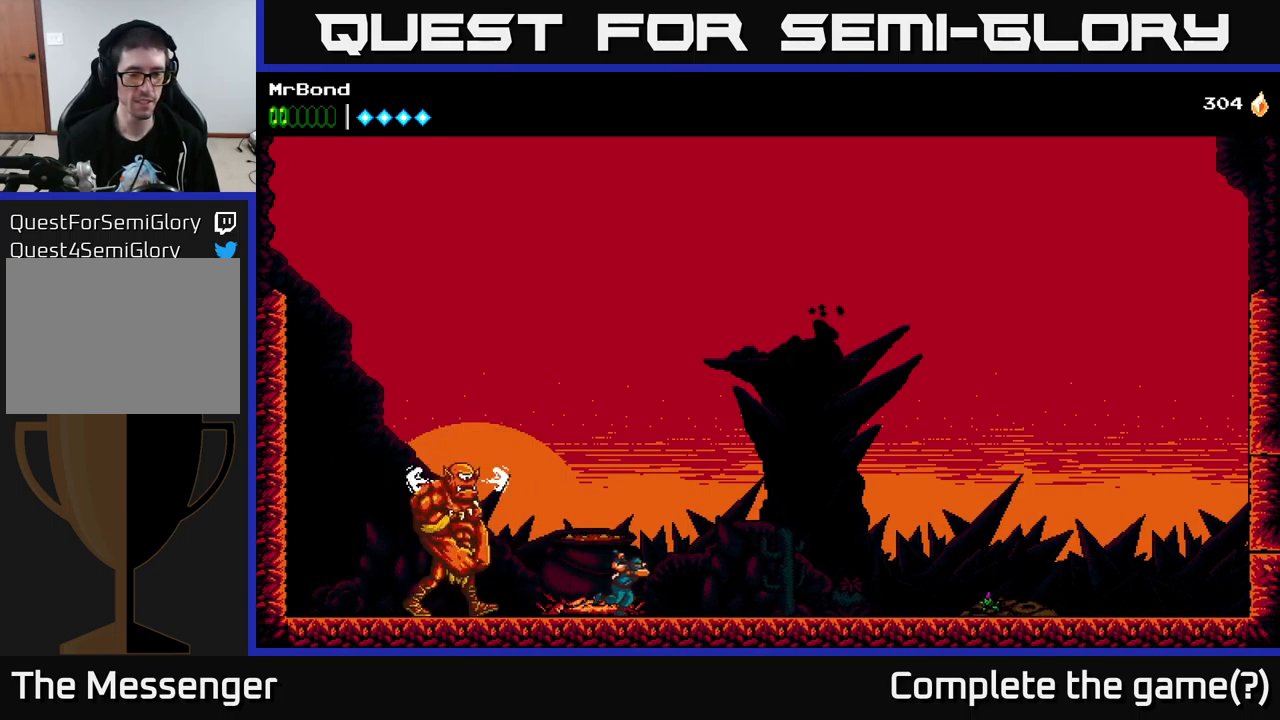
{"buttons": ["DPAD_RIGHT"], "left_stick": "center", "right_stick": "center", "events": []}
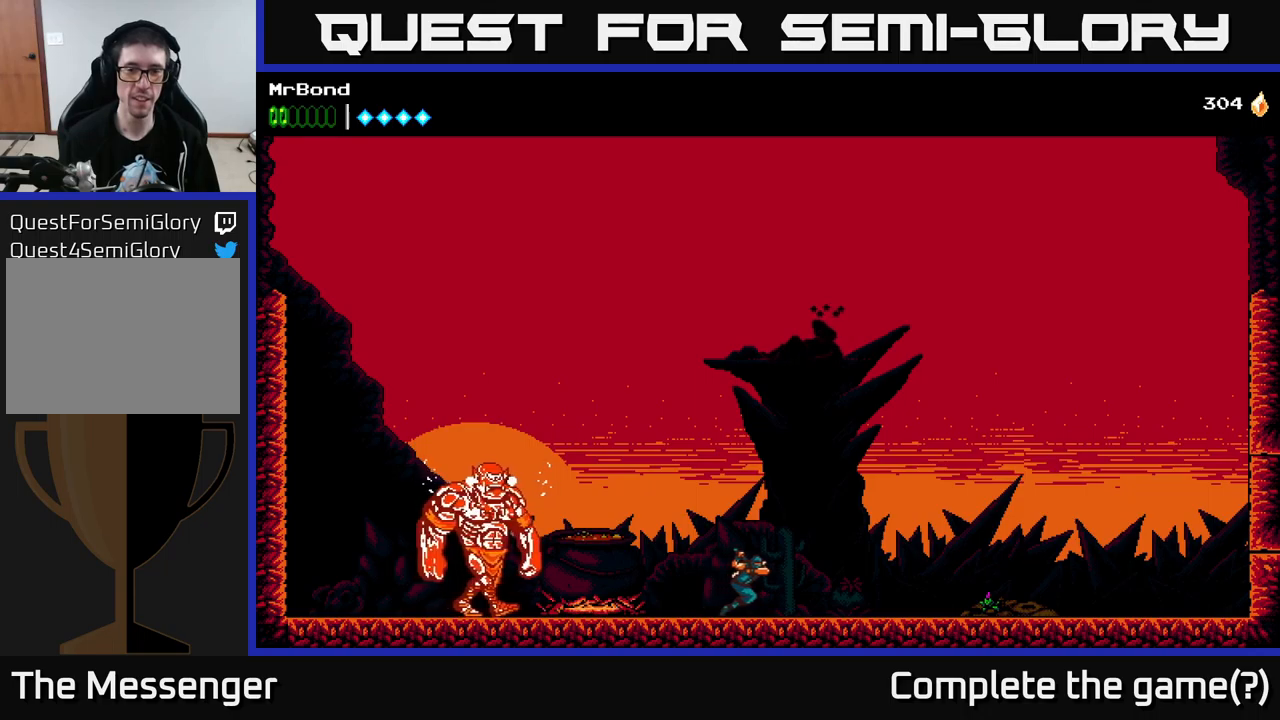
{"buttons": ["DPAD_RIGHT"], "left_stick": "center", "right_stick": "center", "events": []}
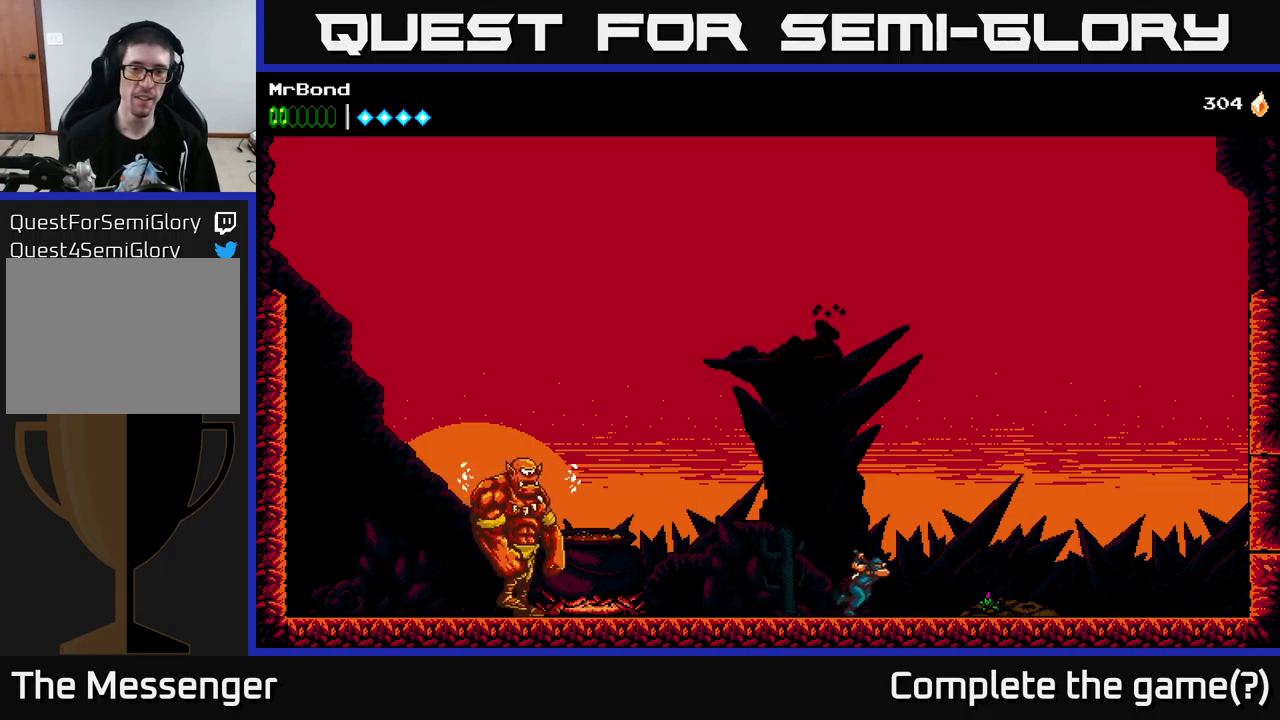
{"buttons": [], "left_stick": "center", "right_stick": "center", "events": [[366, "DPAD_RIGHT", "up"]]}
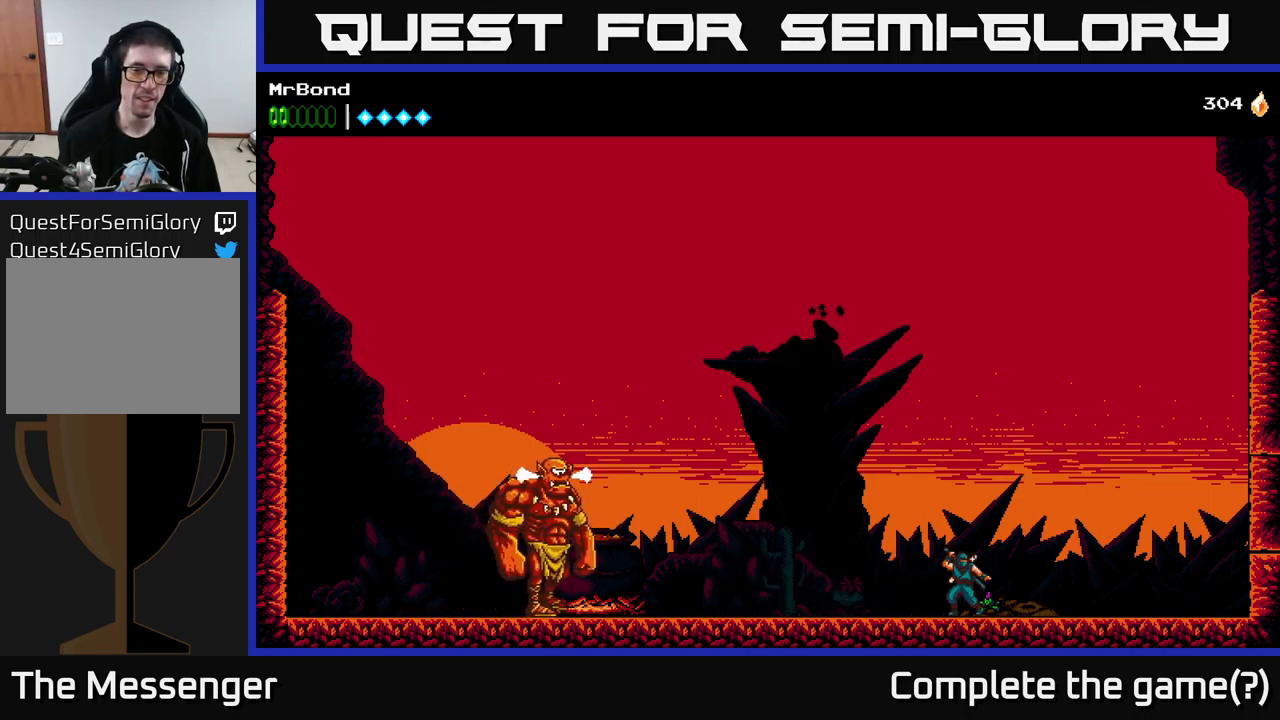
{"buttons": [], "left_stick": "center", "right_stick": "center", "events": [[16, "DPAD_LEFT", "down"], [100, "DPAD_LEFT", "up"]]}
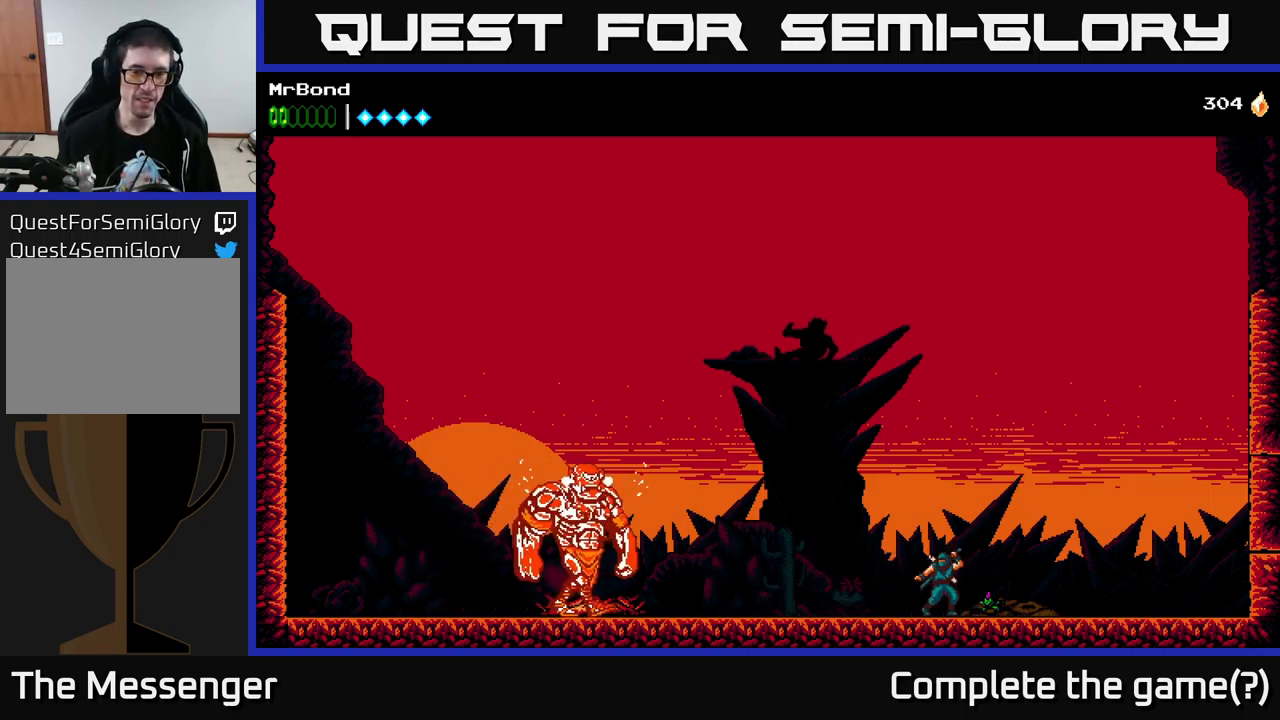
{"buttons": [], "left_stick": "center", "right_stick": "center", "events": []}
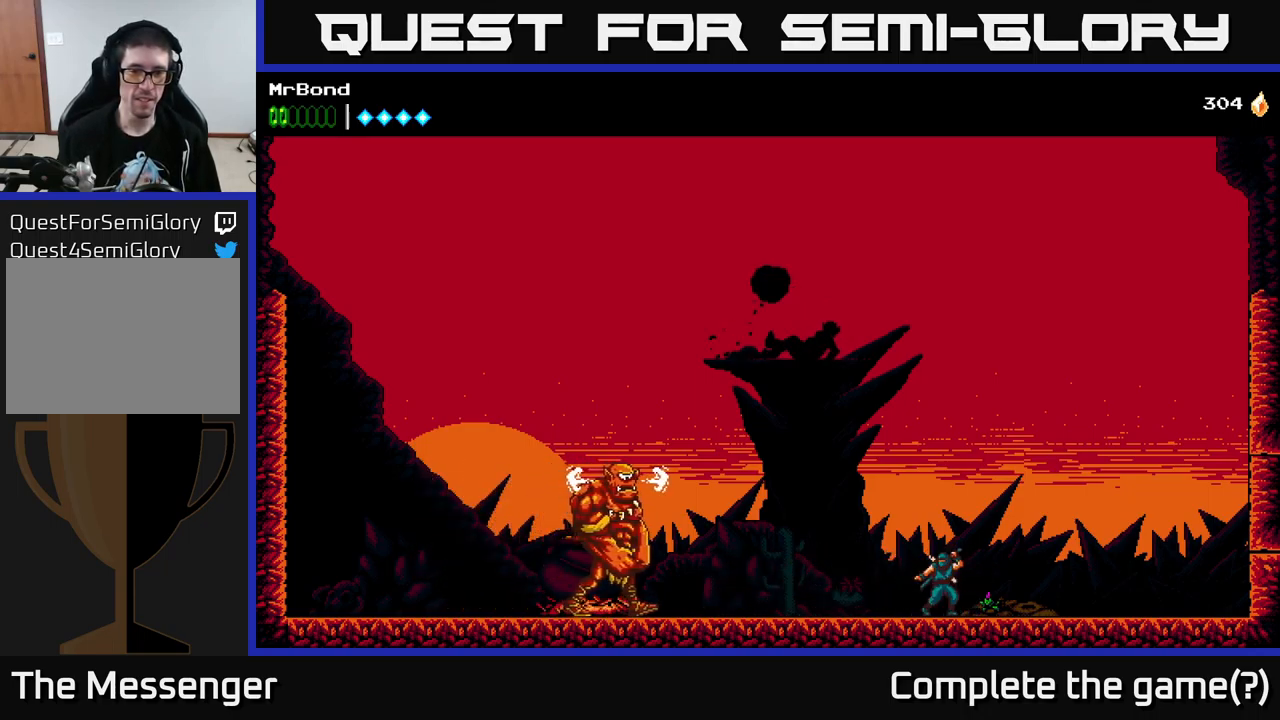
{"buttons": ["DPAD_LEFT"], "left_stick": "center", "right_stick": "center", "events": [[216, "DPAD_LEFT", "down"]]}
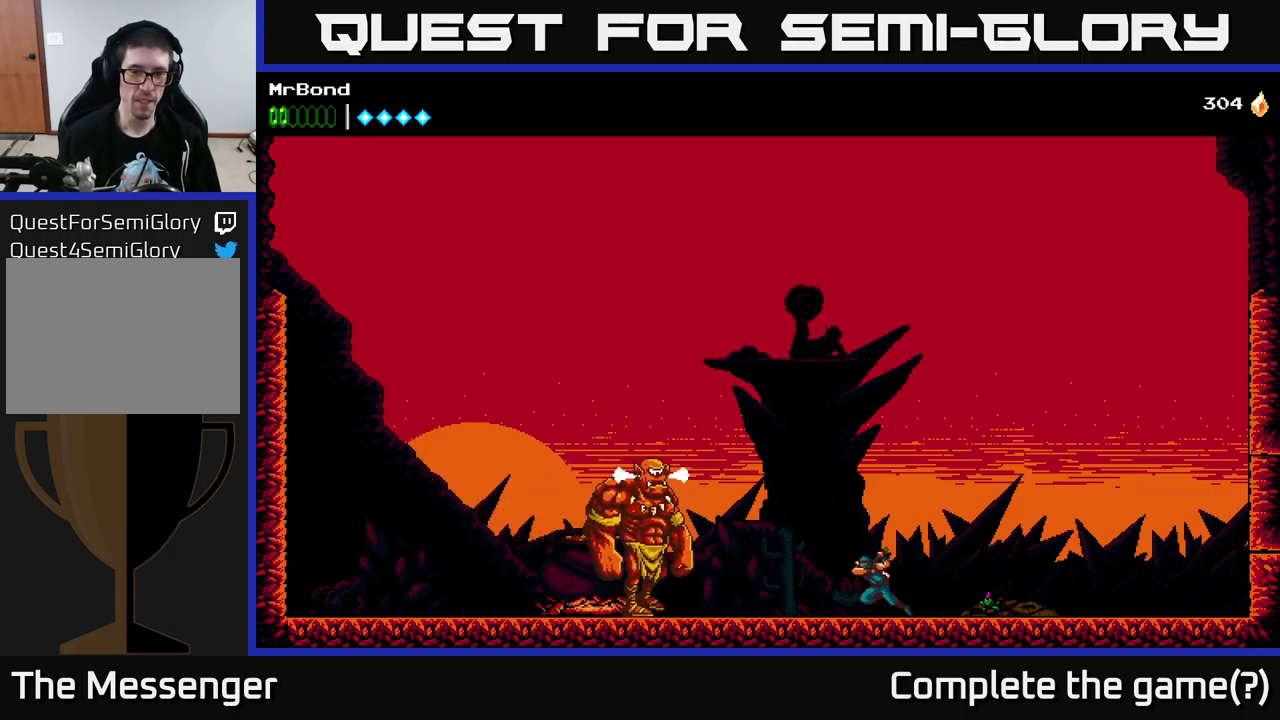
{"buttons": ["DPAD_RIGHT"], "left_stick": "center", "right_stick": "center", "events": [[366, "DPAD_LEFT", "up"], [500, "DPAD_RIGHT", "down"]]}
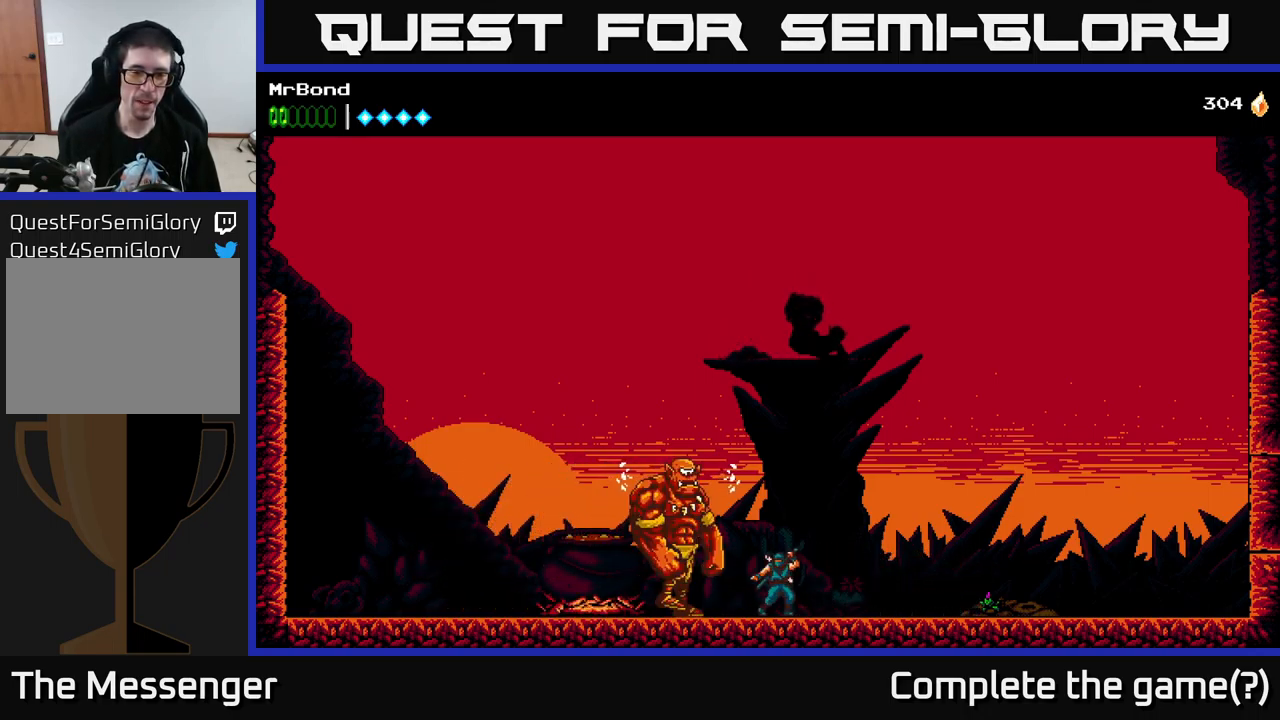
{"buttons": ["DPAD_RIGHT"], "left_stick": "center", "right_stick": "center", "events": []}
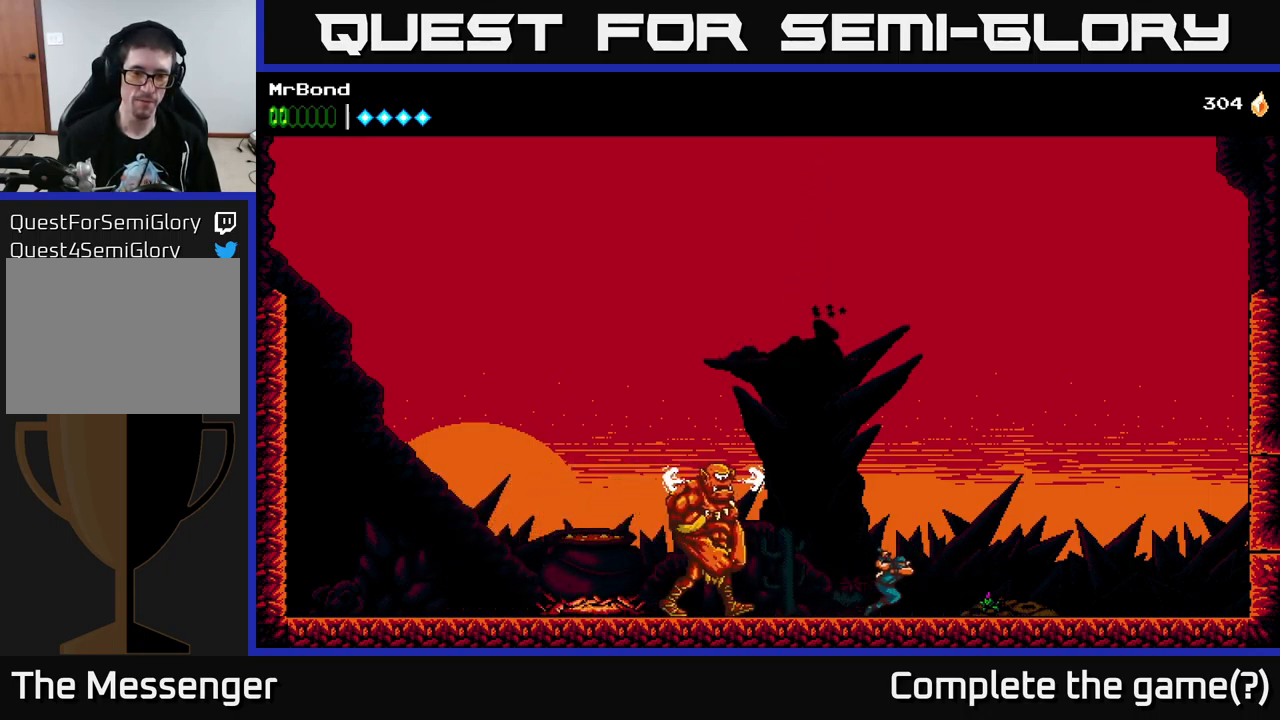
{"buttons": ["DPAD_RIGHT"], "left_stick": "center", "right_stick": "center", "events": []}
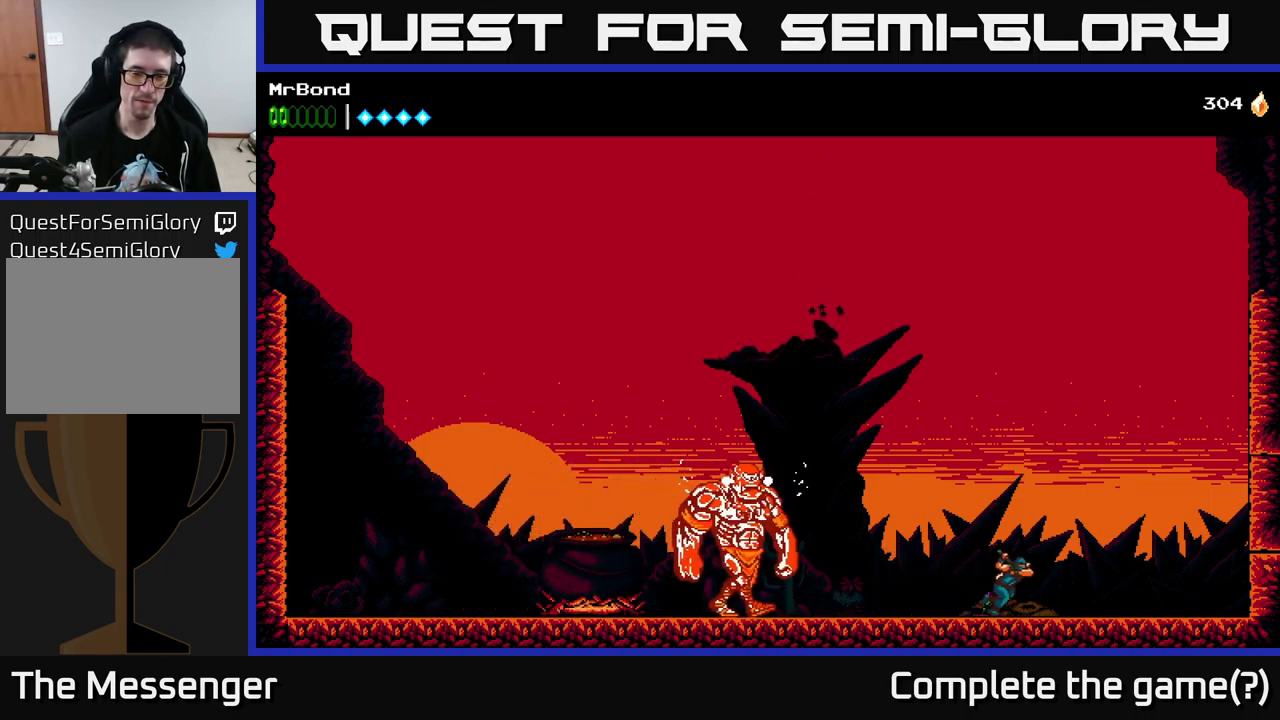
{"buttons": [], "left_stick": "center", "right_stick": "center", "events": [[150, "DPAD_RIGHT", "up"]]}
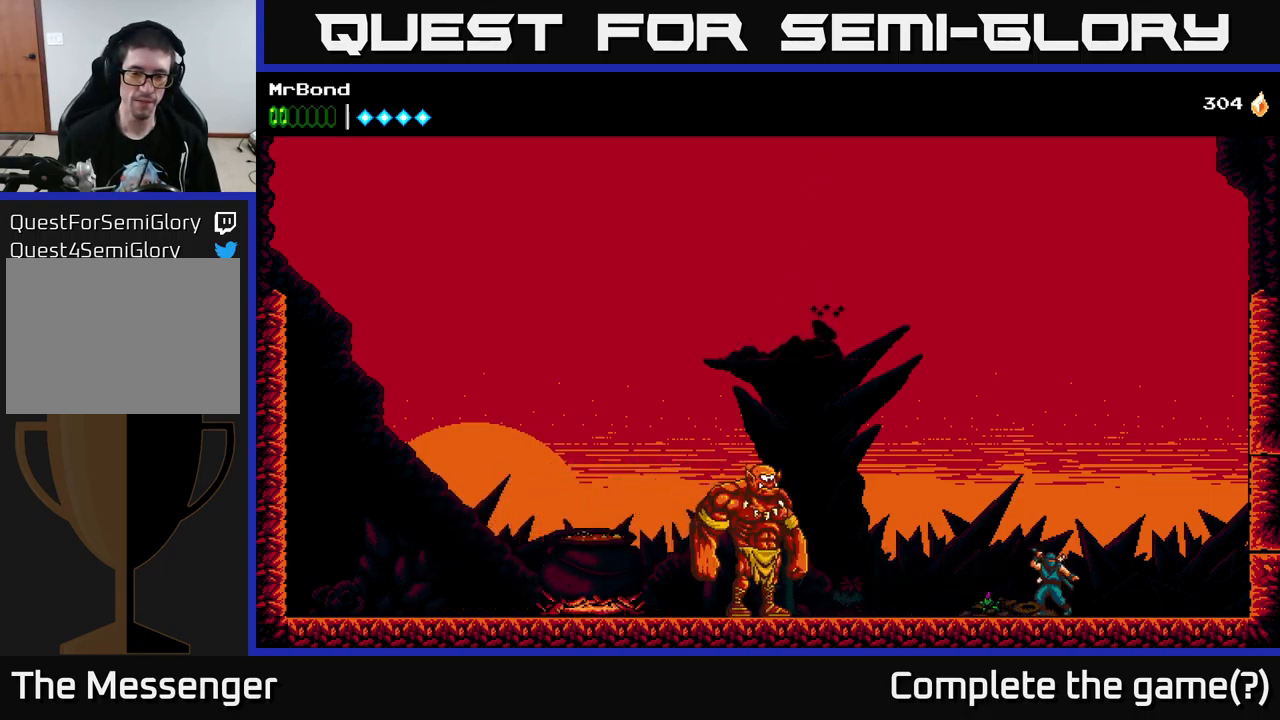
{"buttons": [], "left_stick": "center", "right_stick": "center", "events": []}